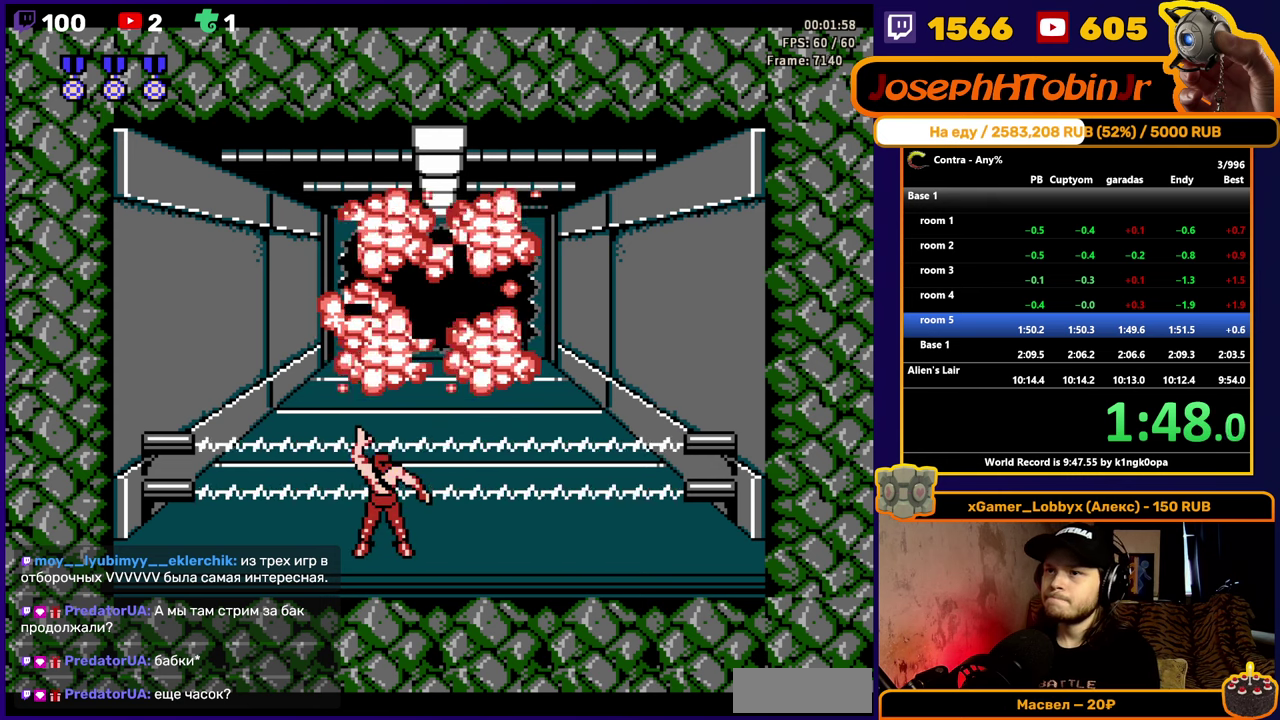
Gameplay with a controller (Nintendo layout); each line is a JSON object with the inputs held at the frame after it. "events" lists button and stick changes between this image and that frame as [ms after this image, input, new state], when the widget could be followed in between. Not read: L3 R3.
{"buttons": ["DPAD_UP"], "events": []}
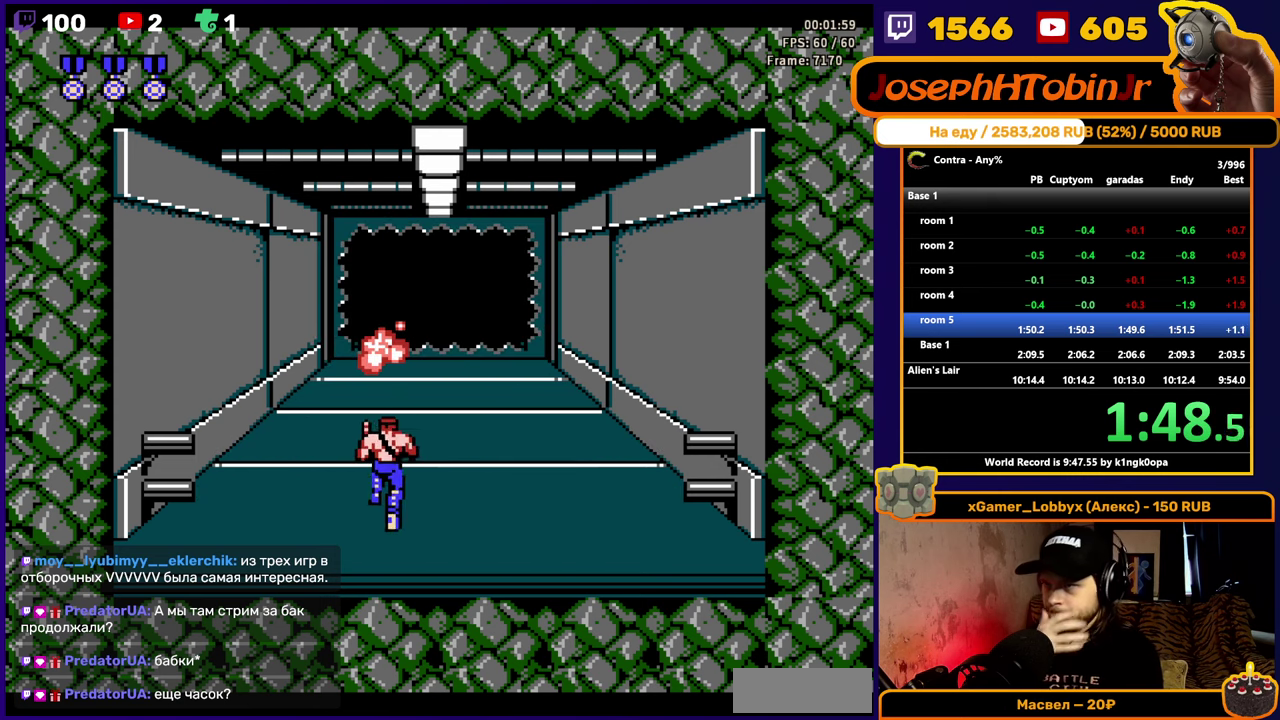
{"buttons": ["DPAD_UP"], "events": []}
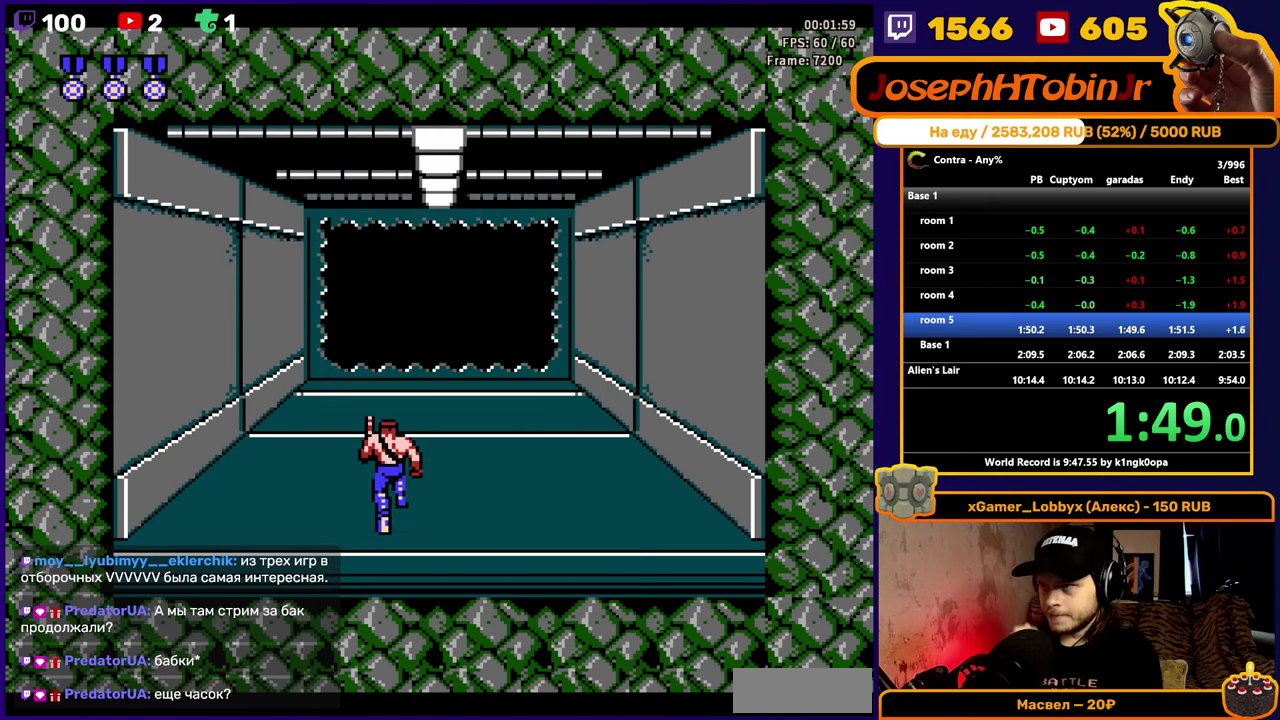
{"buttons": ["DPAD_UP"], "events": []}
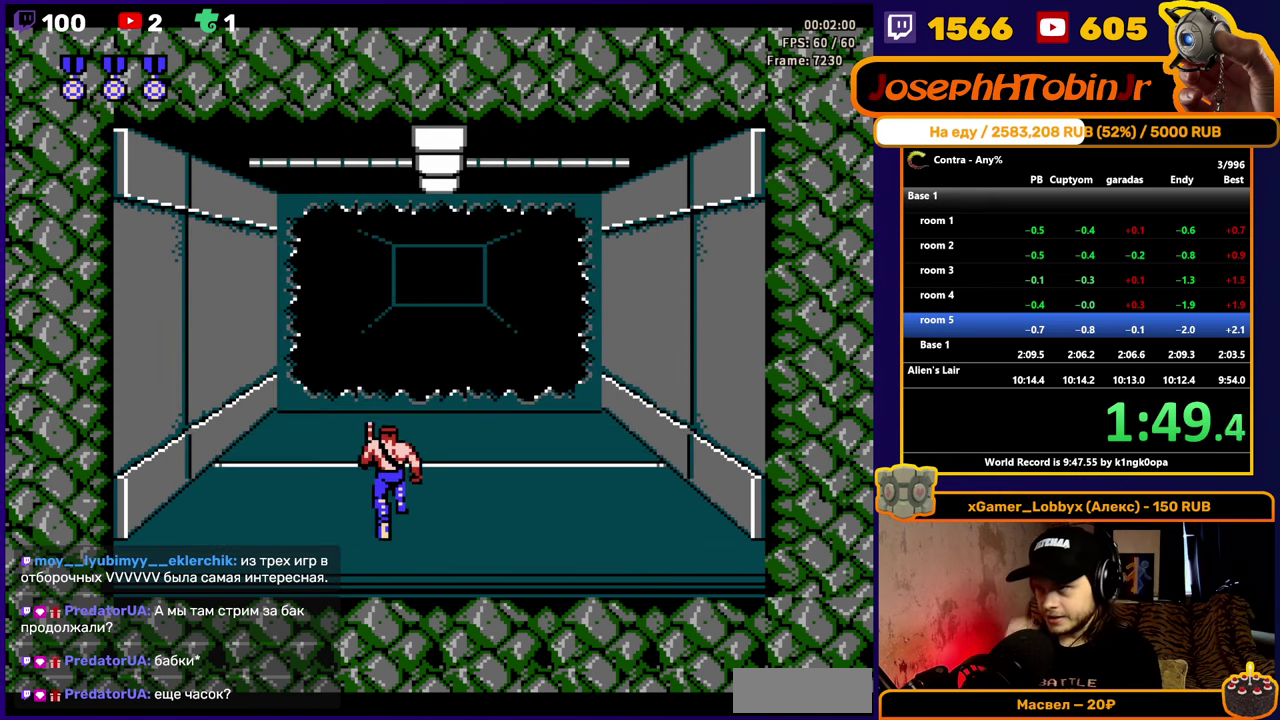
{"buttons": ["DPAD_UP"], "events": []}
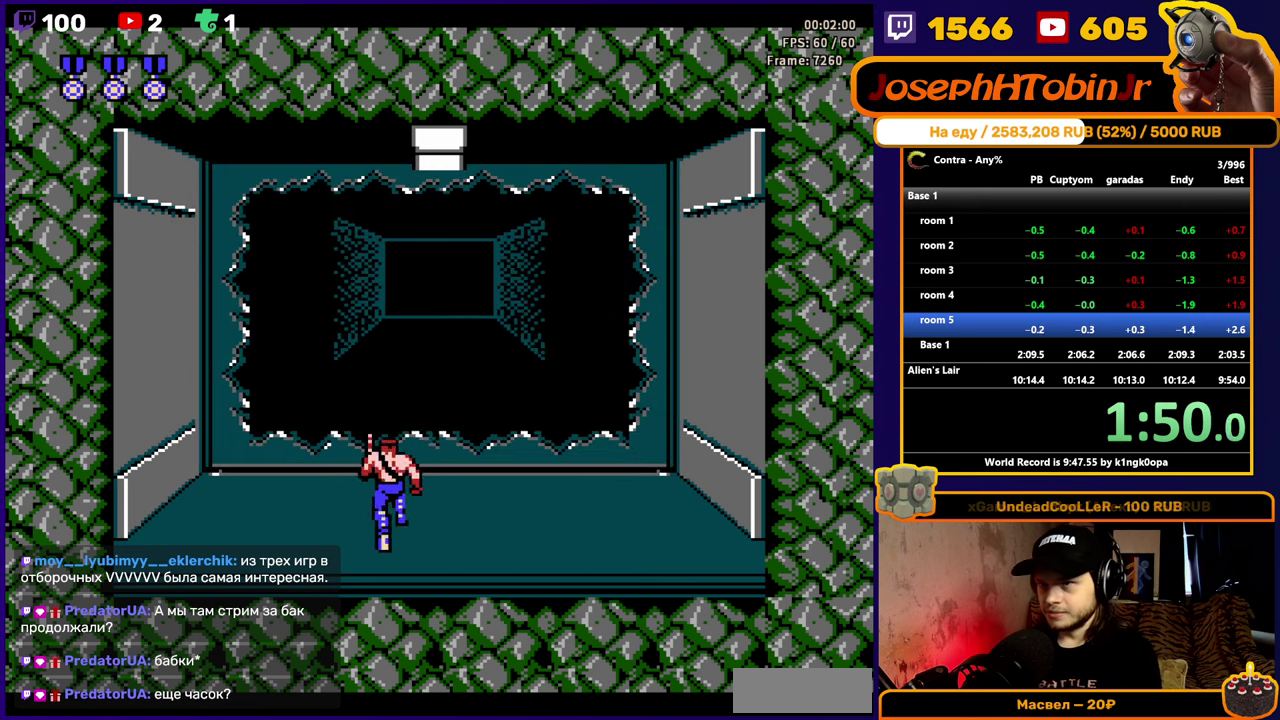
{"buttons": ["DPAD_UP", "DPAD_LEFT"], "events": [[300, "DPAD_LEFT", "down"], [366, "B", "down"], [433, "B", "up"]]}
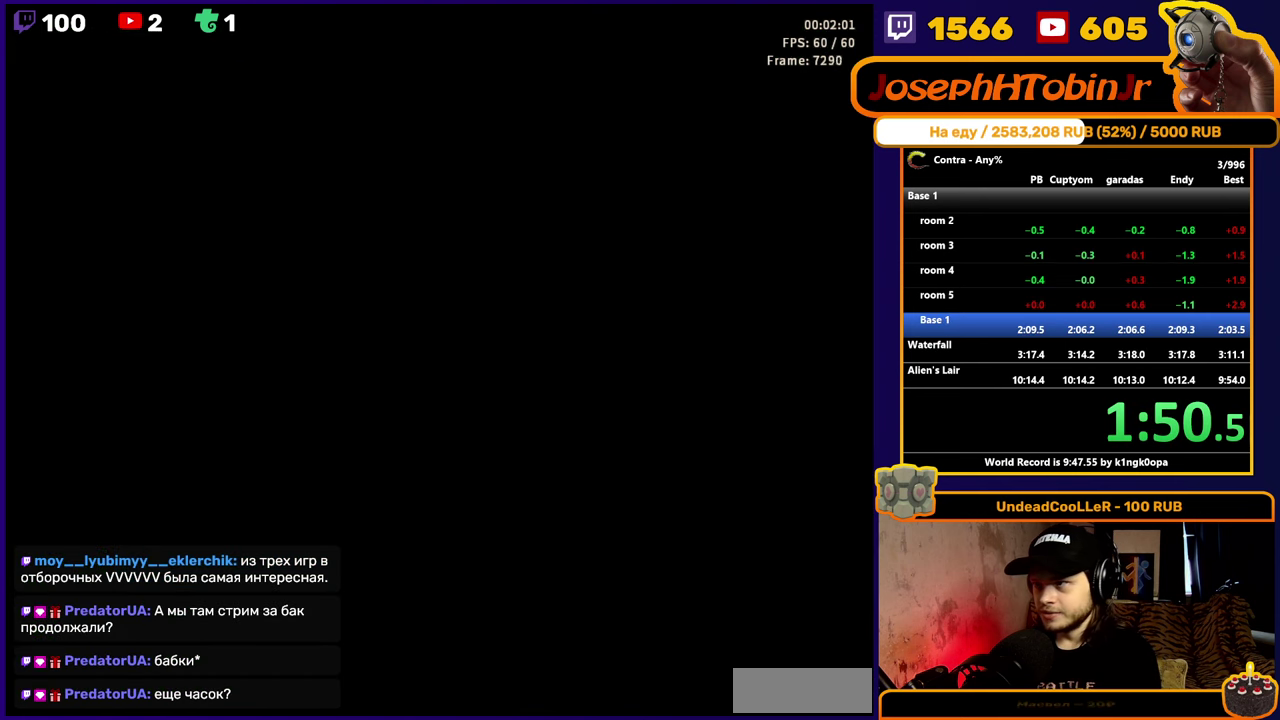
{"buttons": [], "events": [[16, "B", "down"], [66, "B", "up"], [116, "B", "down"], [200, "B", "up"], [316, "DPAD_LEFT", "up"], [350, "DPAD_UP", "up"]]}
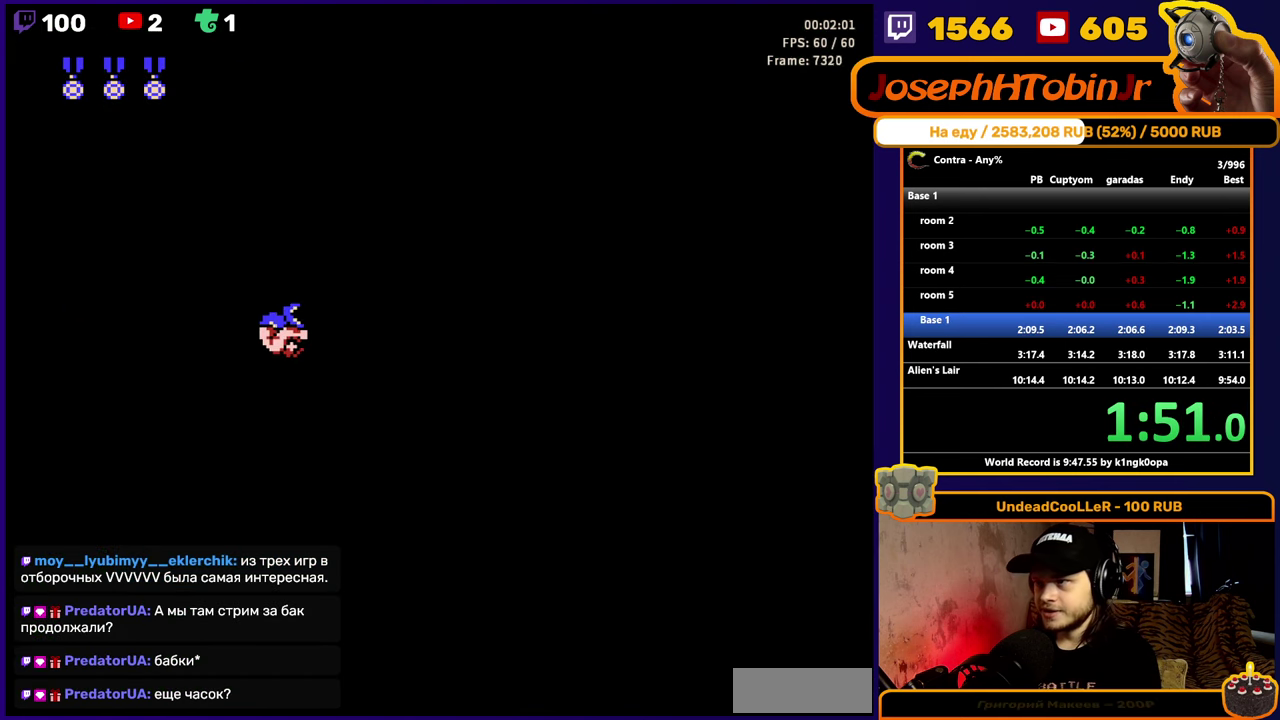
{"buttons": ["B", "DPAD_UP", "DPAD_LEFT"], "events": [[266, "DPAD_UP", "down"], [283, "DPAD_LEFT", "down"], [316, "B", "down"], [366, "B", "up"], [450, "B", "down"]]}
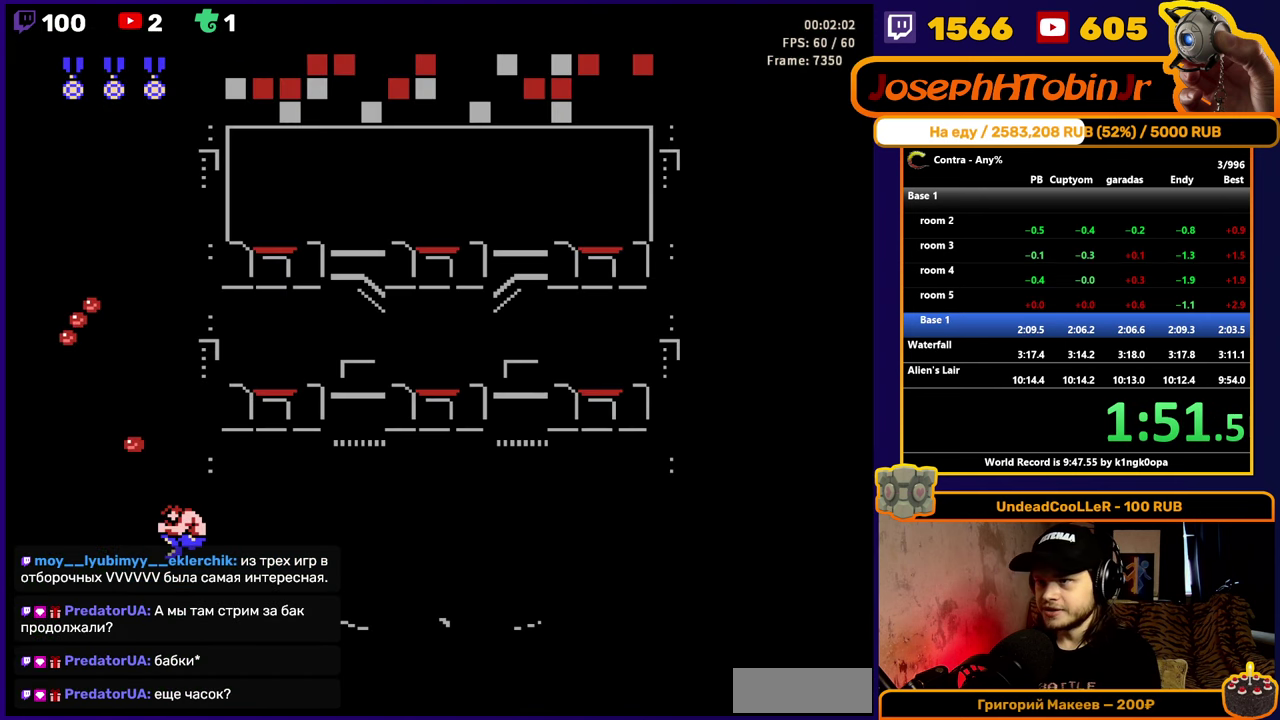
{"buttons": ["B", "DPAD_UP", "DPAD_LEFT"], "events": [[16, "B", "up"], [66, "B", "down"], [216, "B", "up"], [283, "B", "down"], [333, "B", "up"], [400, "B", "down"], [450, "B", "up"], [500, "B", "down"]]}
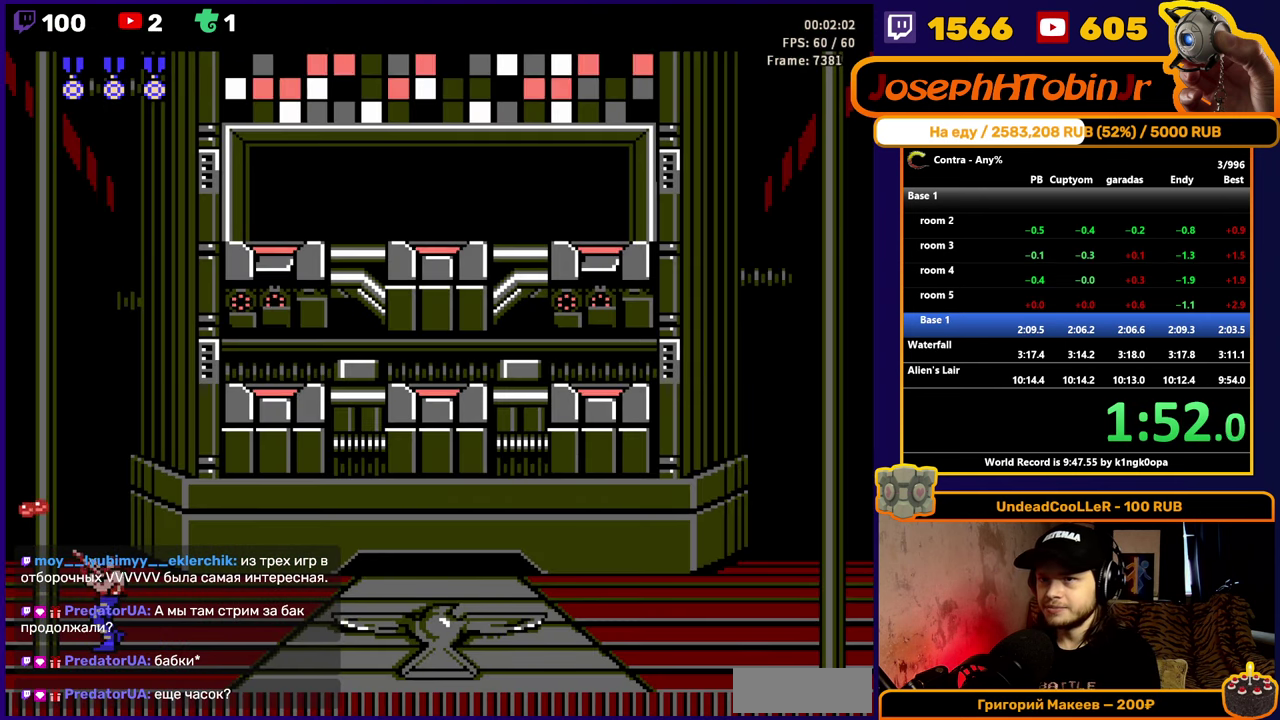
{"buttons": ["A", "DPAD_UP", "DPAD_RIGHT"], "events": [[66, "B", "up"], [216, "B", "down"], [300, "B", "up"], [350, "DPAD_LEFT", "up"], [383, "DPAD_RIGHT", "down"], [483, "A", "down"]]}
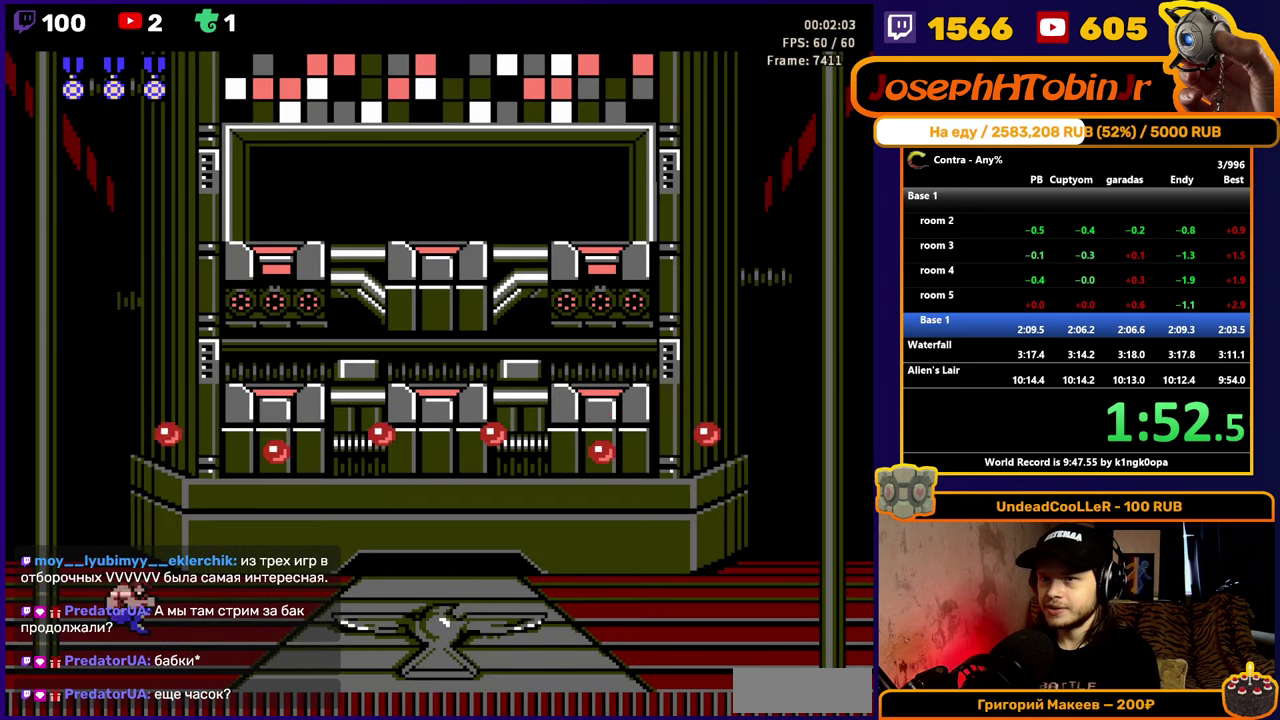
{"buttons": ["DPAD_RIGHT"], "events": [[33, "B", "down"], [83, "A", "up"], [150, "B", "up"], [200, "B", "down"], [250, "B", "up"], [283, "DPAD_UP", "up"], [316, "B", "down"], [366, "B", "up"], [416, "B", "down"], [466, "B", "up"]]}
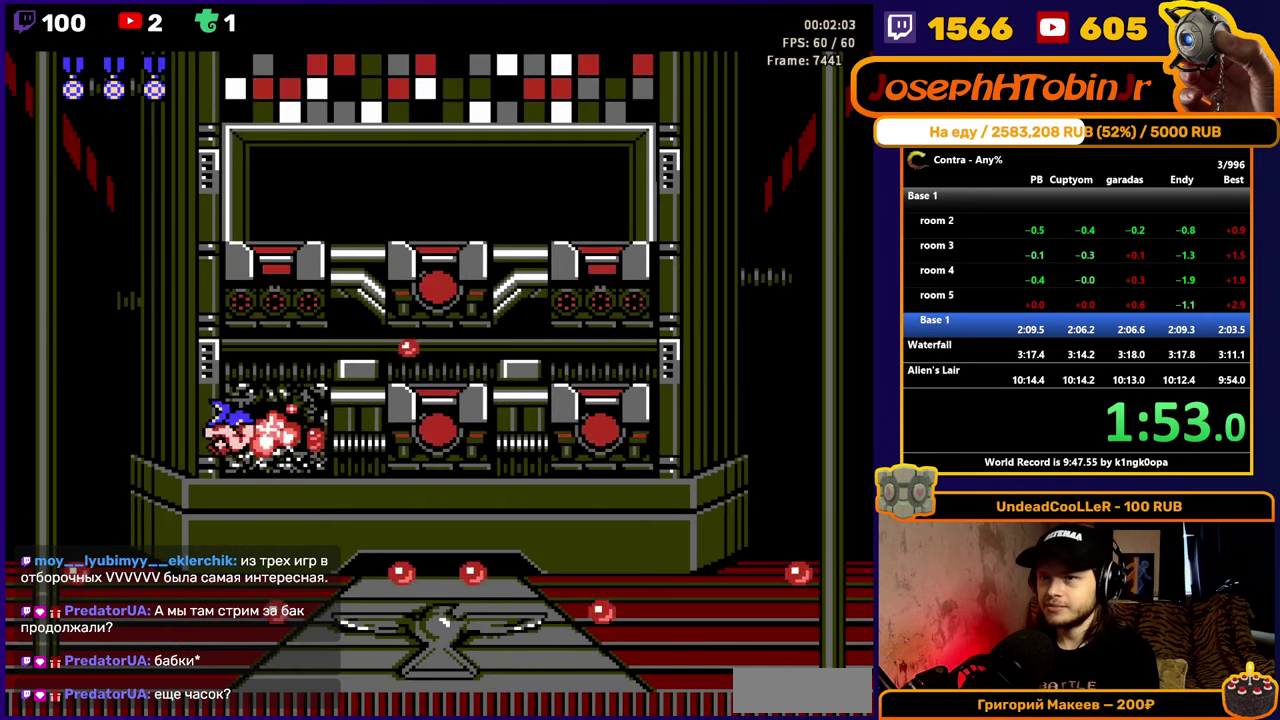
{"buttons": ["DPAD_UP", "DPAD_RIGHT"], "events": [[33, "B", "down"], [50, "DPAD_UP", "down"], [83, "B", "up"], [133, "B", "down"], [183, "B", "up"], [250, "B", "down"], [300, "B", "up"], [350, "B", "down"], [400, "B", "up"]]}
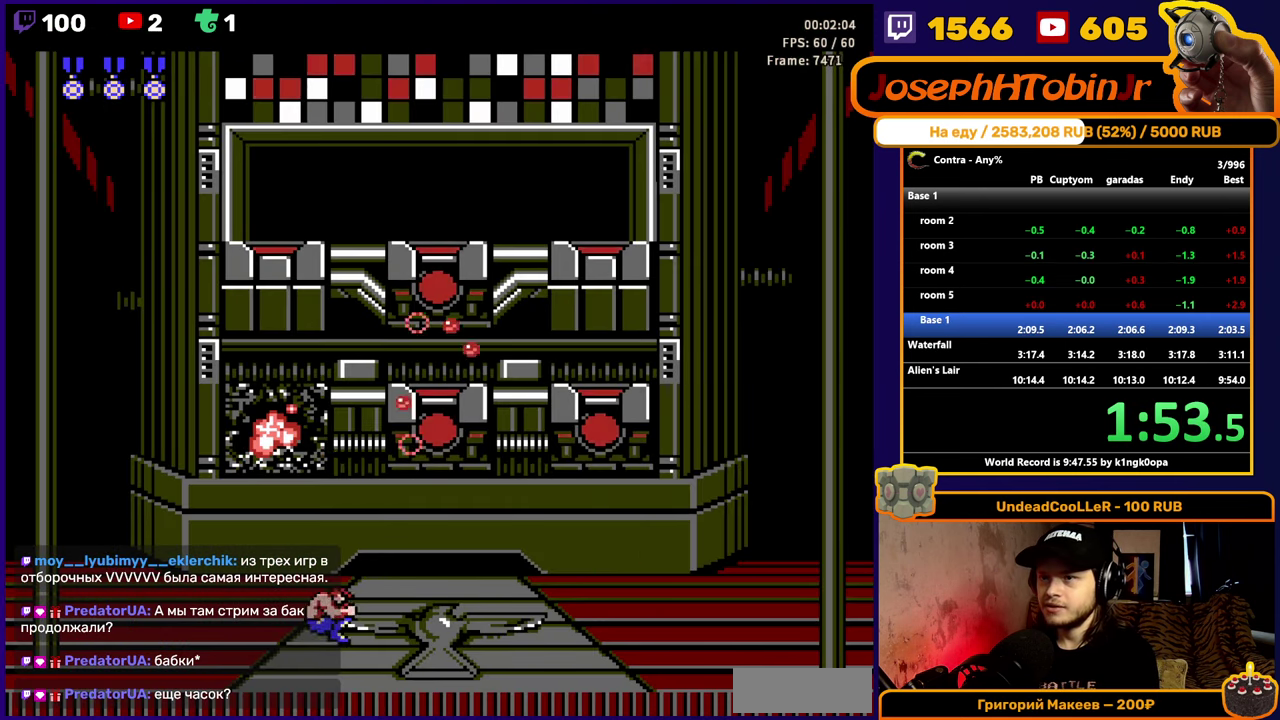
{"buttons": ["B", "DPAD_UP"], "events": [[16, "A", "down"], [66, "B", "down"], [133, "A", "up"], [133, "B", "up"], [183, "B", "down"], [283, "DPAD_RIGHT", "up"], [300, "B", "up"], [366, "B", "down"], [433, "B", "up"], [483, "B", "down"]]}
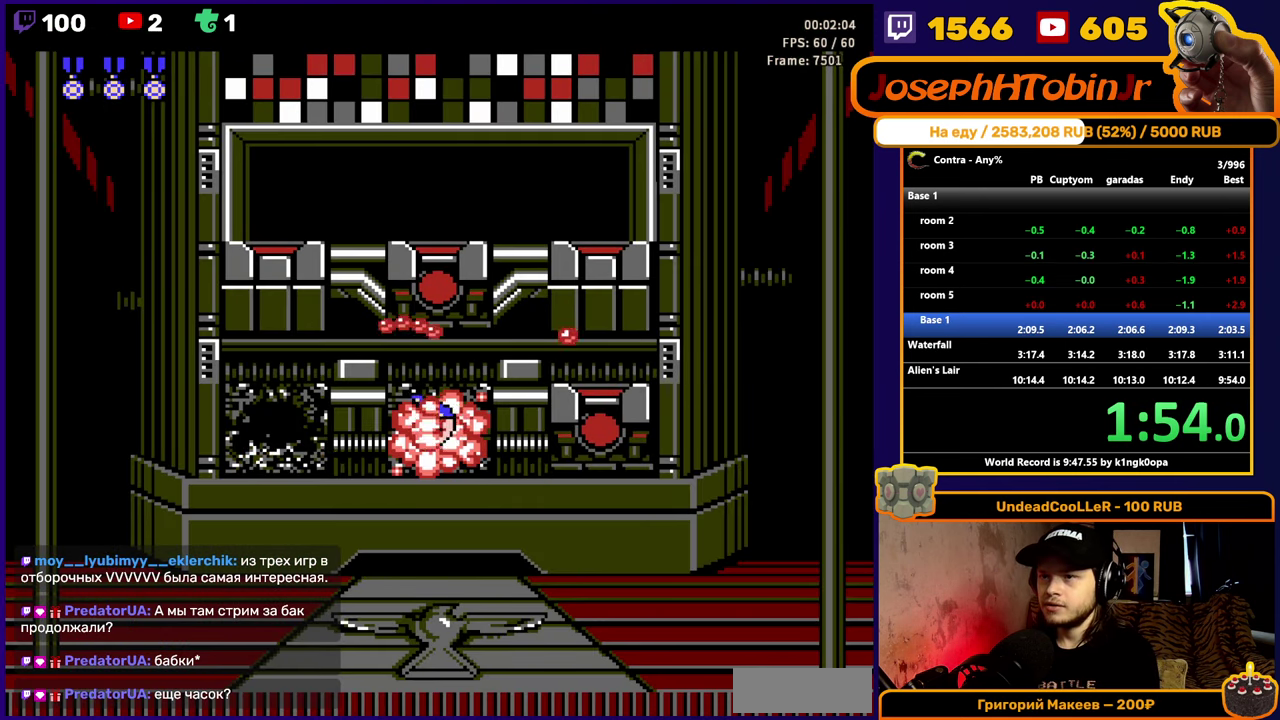
{"buttons": ["DPAD_RIGHT"], "events": [[33, "B", "up"], [83, "B", "down"], [133, "B", "up"], [300, "B", "down"], [366, "DPAD_RIGHT", "down"], [383, "B", "up"], [400, "DPAD_UP", "up"]]}
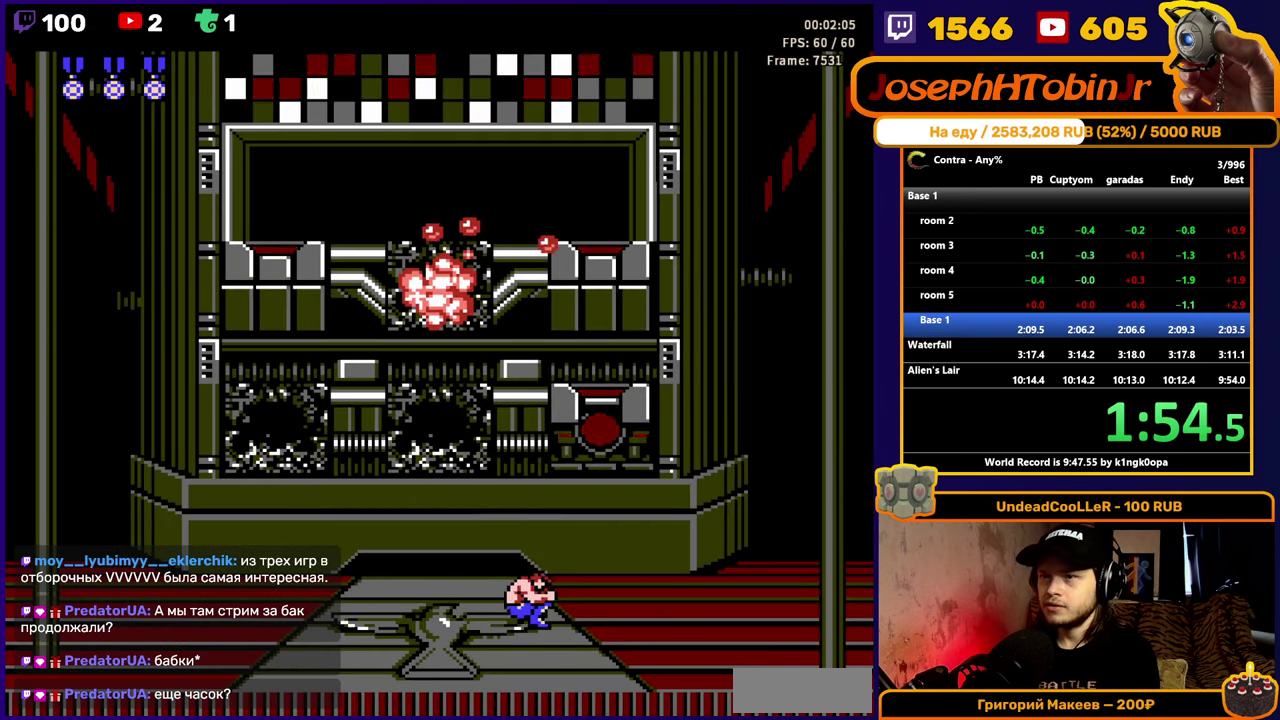
{"buttons": ["B", "DPAD_UP"], "events": [[233, "DPAD_UP", "down"], [250, "B", "down"], [250, "DPAD_RIGHT", "up"], [300, "B", "up"], [350, "B", "down"], [400, "B", "up"], [467, "B", "down"]]}
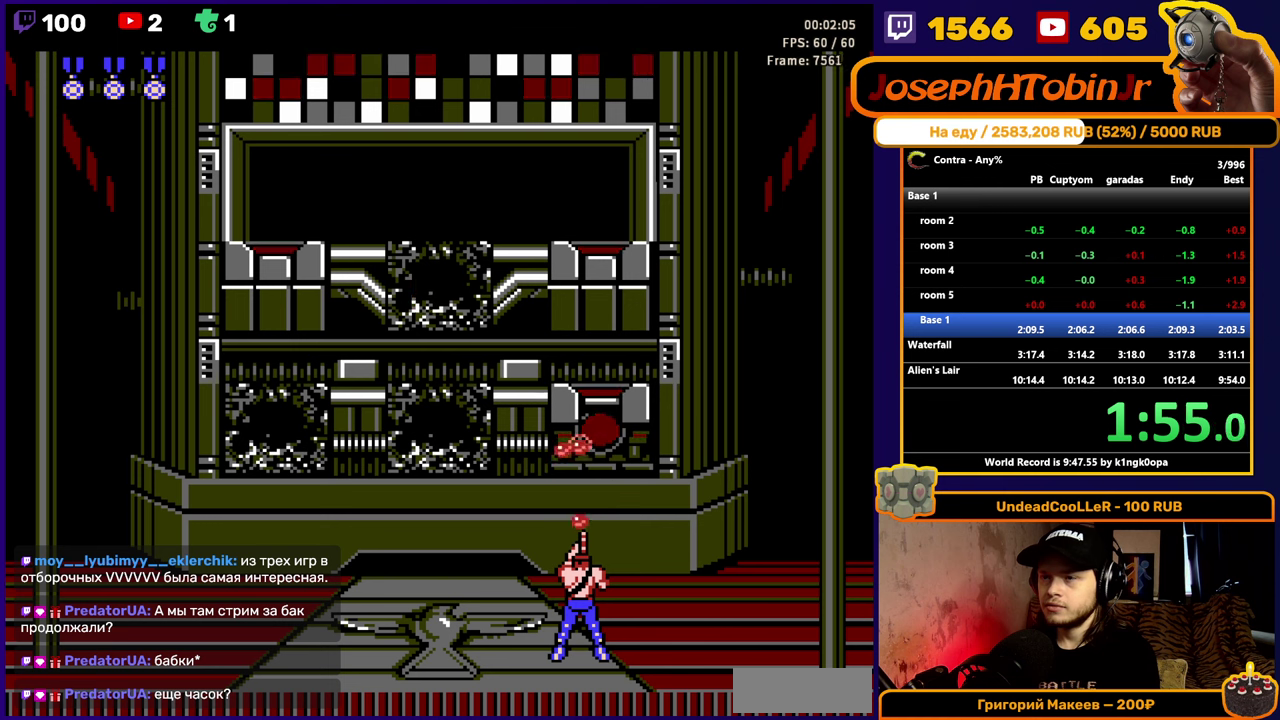
{"buttons": ["DPAD_UP"], "events": [[17, "B", "up"], [167, "B", "down"], [250, "DPAD_LEFT", "down"], [267, "B", "up"], [283, "DPAD_UP", "up"], [367, "DPAD_UP", "down"], [400, "DPAD_LEFT", "up"], [433, "B", "down"], [483, "B", "up"]]}
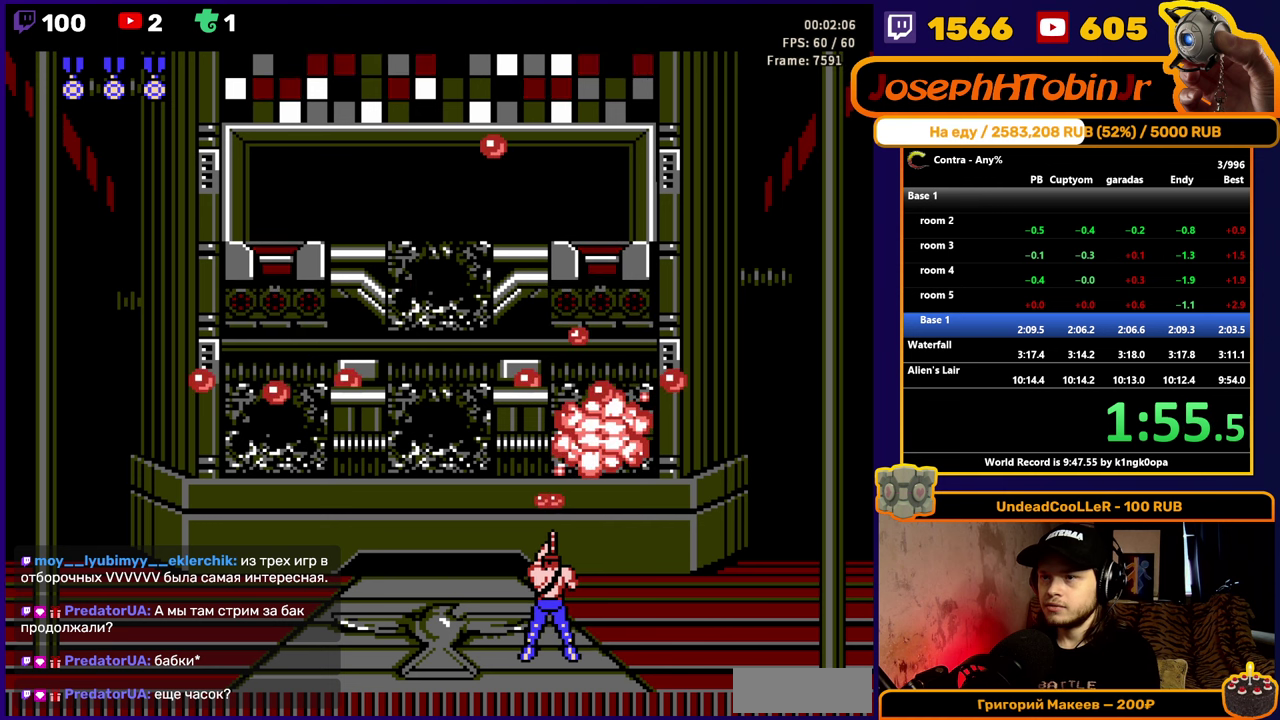
{"buttons": ["B", "DPAD_UP"], "events": [[50, "B", "down"], [100, "B", "up"], [150, "B", "down"], [217, "B", "up"], [267, "B", "down"], [333, "B", "up"], [383, "B", "down"], [450, "B", "up"], [500, "B", "down"]]}
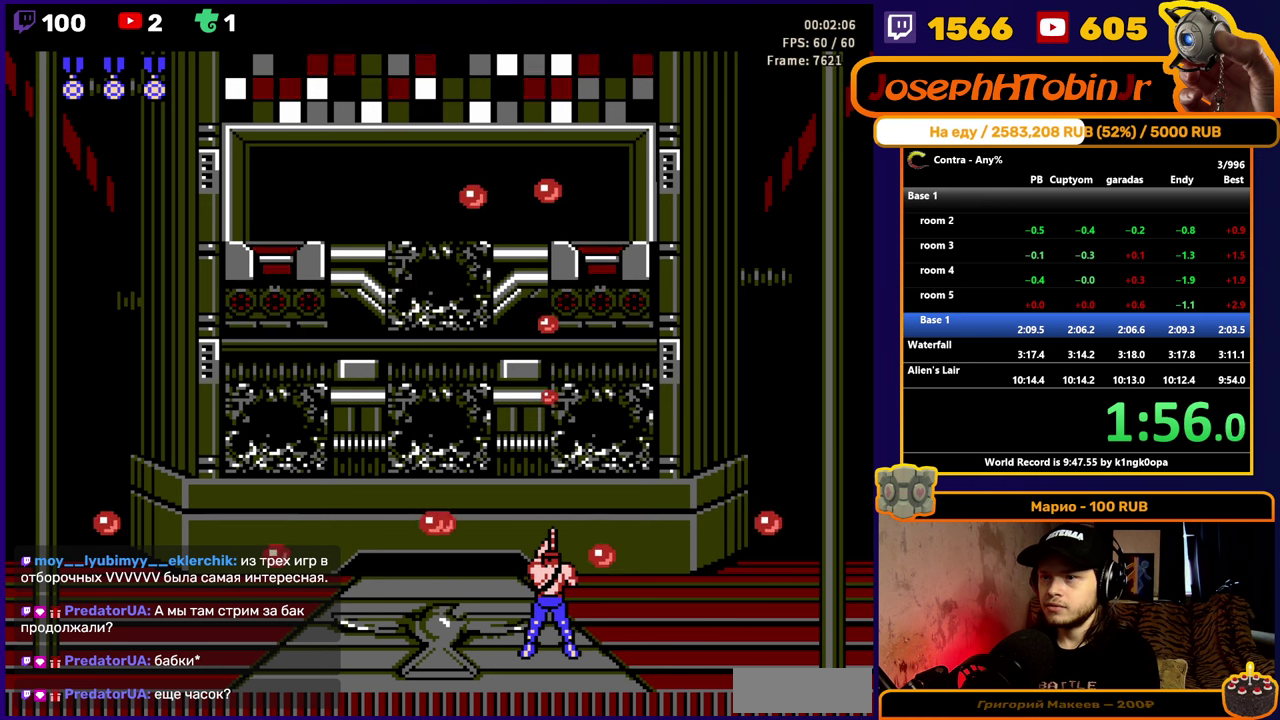
{"buttons": ["DPAD_UP"], "events": [[50, "B", "up"], [117, "B", "down"], [167, "B", "up"], [217, "B", "down"], [267, "B", "up"], [333, "B", "down"], [383, "B", "up"], [433, "B", "down"], [483, "B", "up"]]}
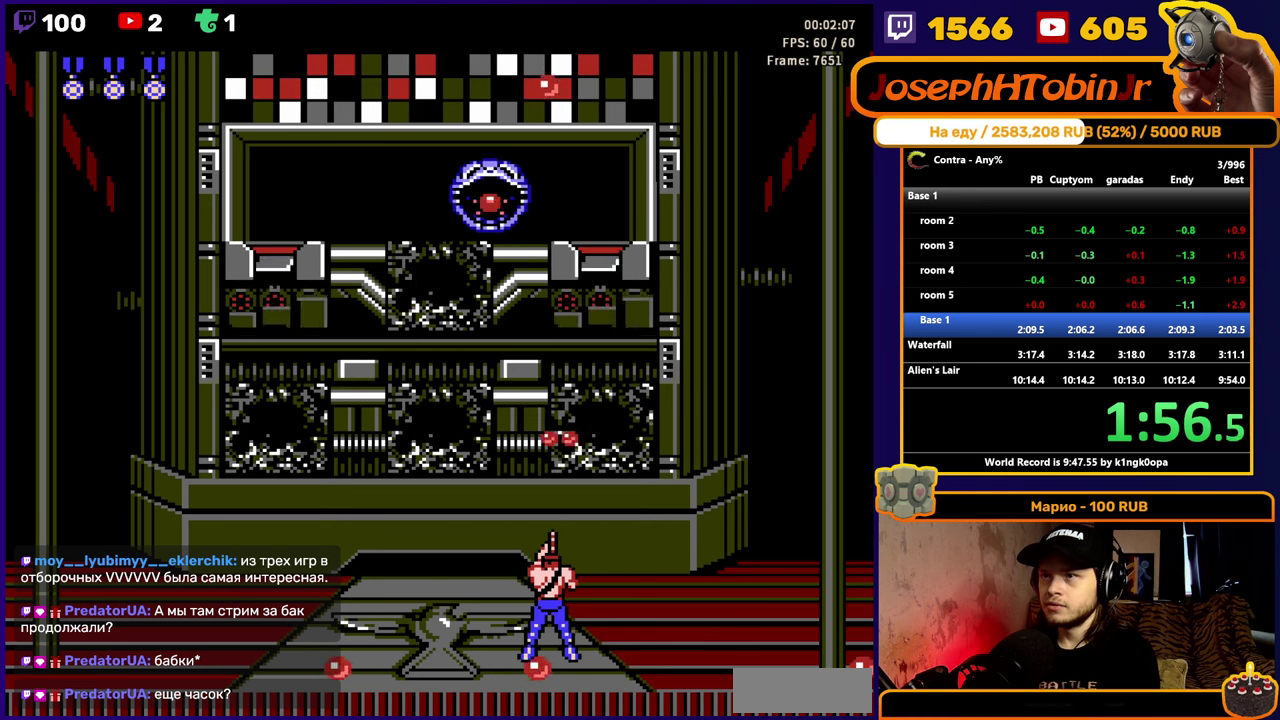
{"buttons": ["B", "DPAD_UP"], "events": [[50, "B", "down"], [100, "B", "up"], [150, "B", "down"], [183, "DPAD_LEFT", "down"], [200, "B", "up"], [233, "A", "down"], [250, "B", "down"], [300, "A", "up"], [300, "DPAD_LEFT", "up"], [400, "B", "up"], [450, "B", "down"]]}
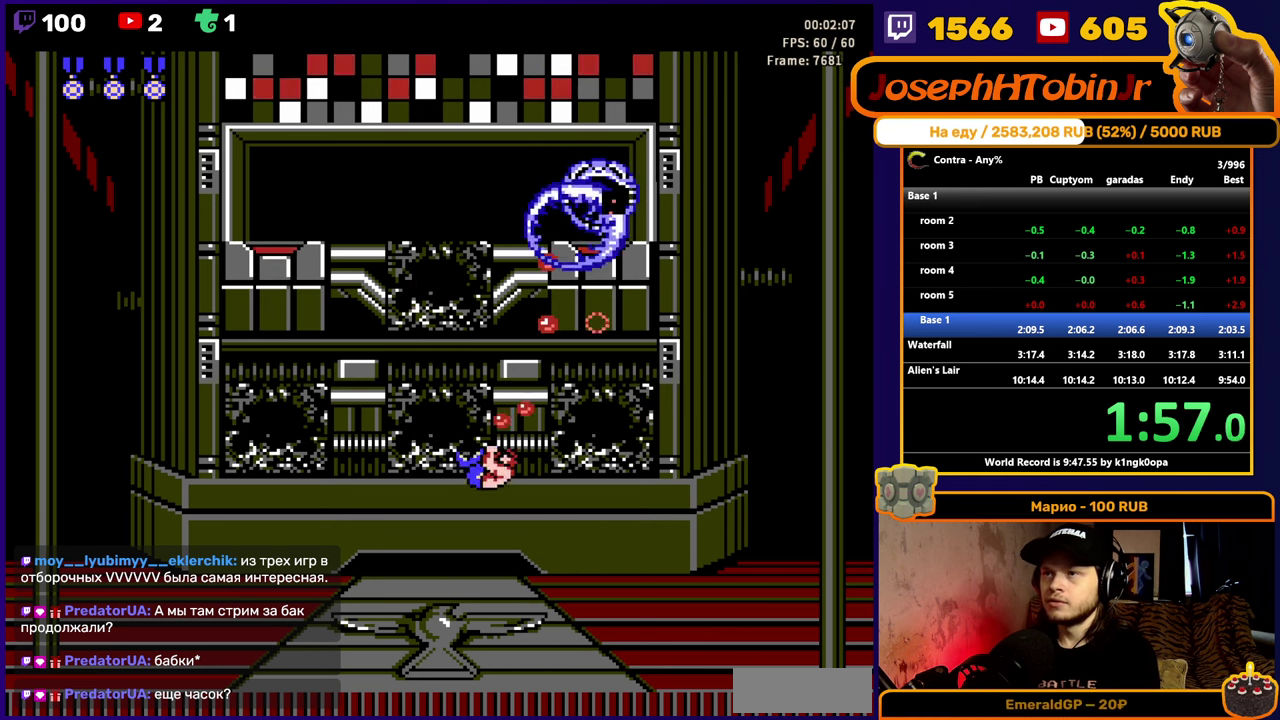
{"buttons": ["DPAD_UP"], "events": [[17, "B", "up"], [67, "B", "down"], [117, "B", "up"], [167, "B", "down"], [233, "B", "up"], [283, "B", "down"], [350, "B", "up"], [400, "B", "down"], [467, "B", "up"]]}
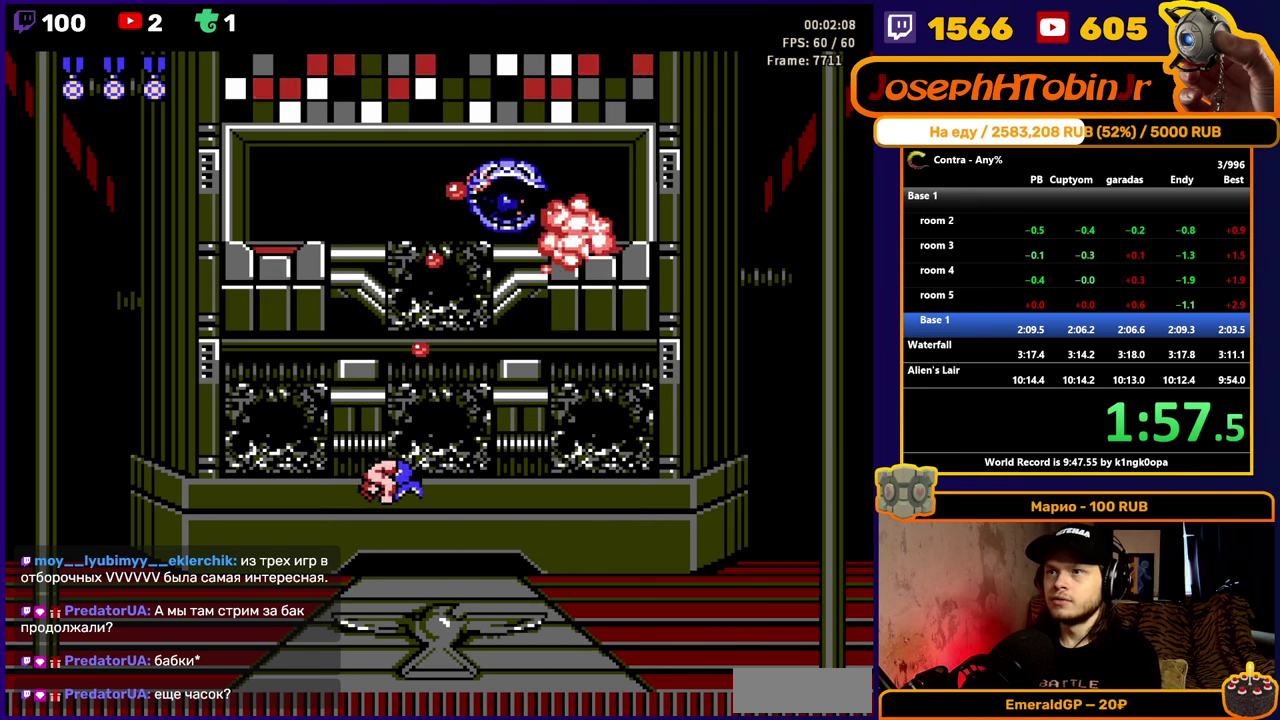
{"buttons": ["DPAD_UP"], "events": [[17, "B", "down"], [67, "B", "up"], [117, "B", "down"], [183, "B", "up"], [233, "B", "down"], [283, "B", "up"], [333, "A", "down"], [333, "B", "down"], [383, "B", "up"], [400, "A", "up"], [433, "B", "down"], [500, "B", "up"]]}
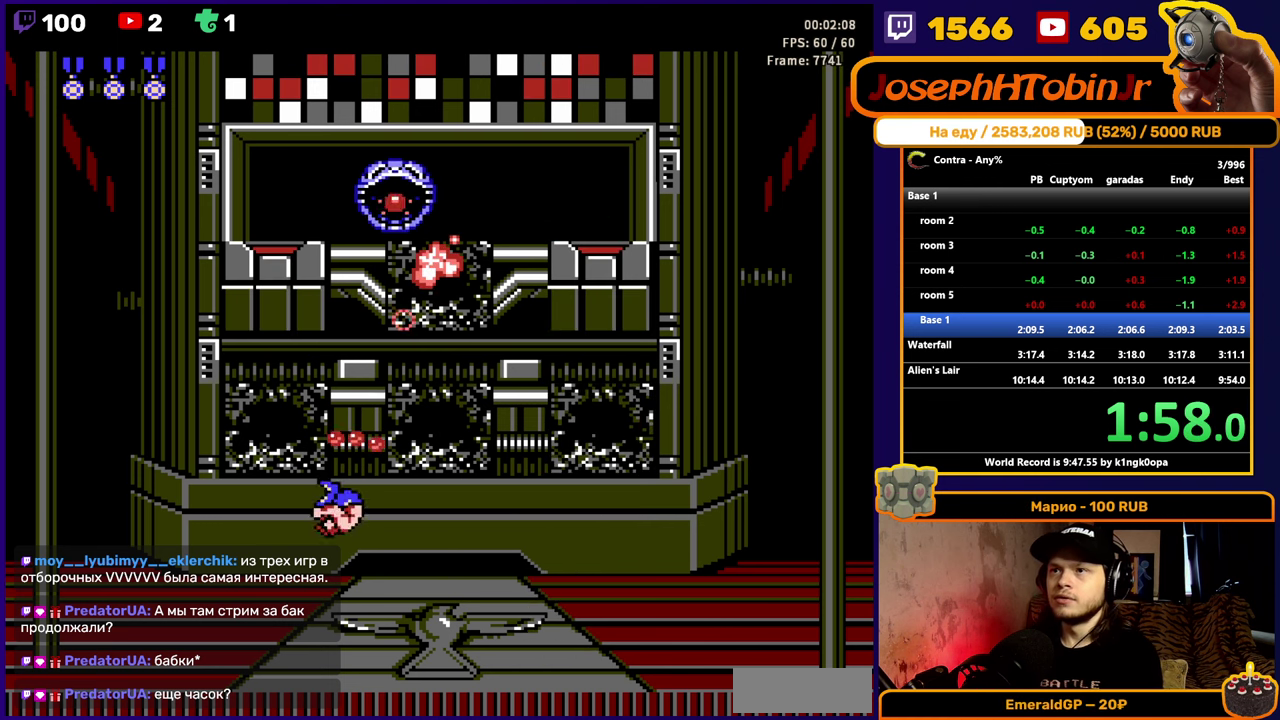
{"buttons": ["B", "DPAD_UP"], "events": [[50, "B", "down"], [117, "B", "up"], [167, "B", "down"], [233, "B", "up"], [283, "B", "down"], [350, "B", "up"], [400, "B", "down"], [450, "B", "up"], [500, "B", "down"]]}
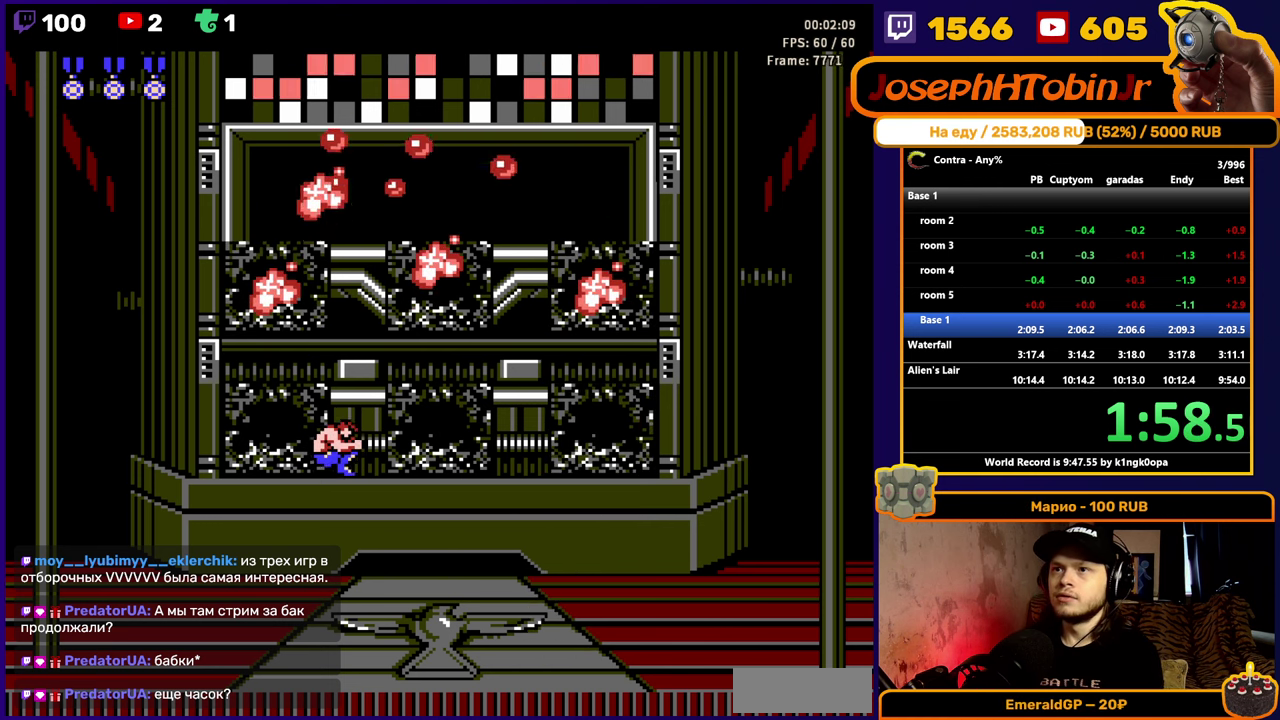
{"buttons": ["DPAD_LEFT"], "events": [[67, "B", "up"], [133, "DPAD_LEFT", "down"], [133, "DPAD_UP", "up"]]}
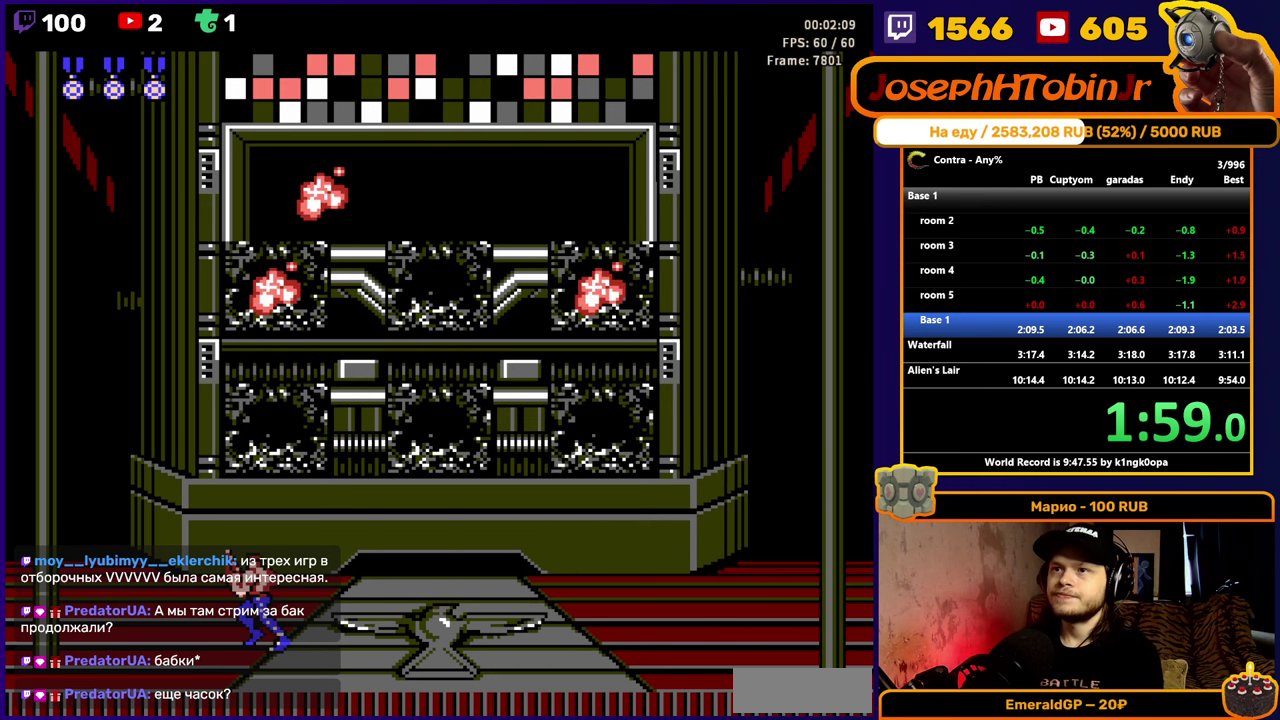
{"buttons": ["DPAD_LEFT"], "events": []}
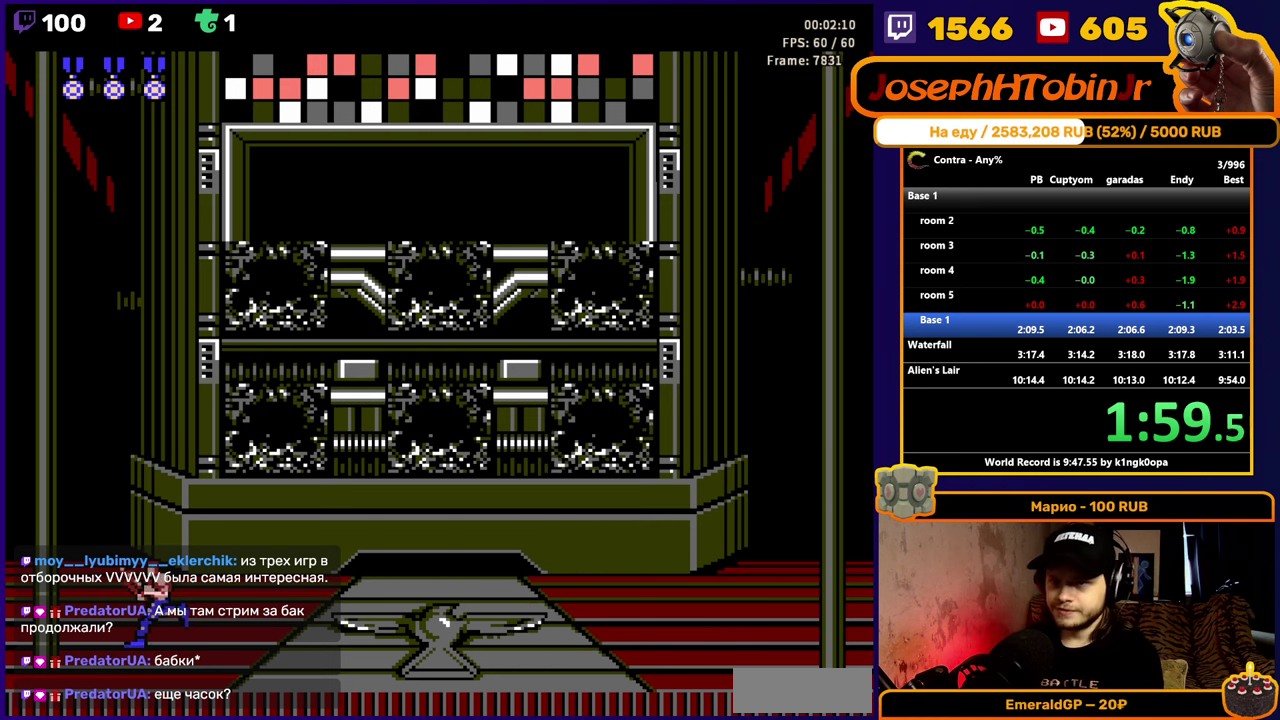
{"buttons": ["DPAD_LEFT"], "events": []}
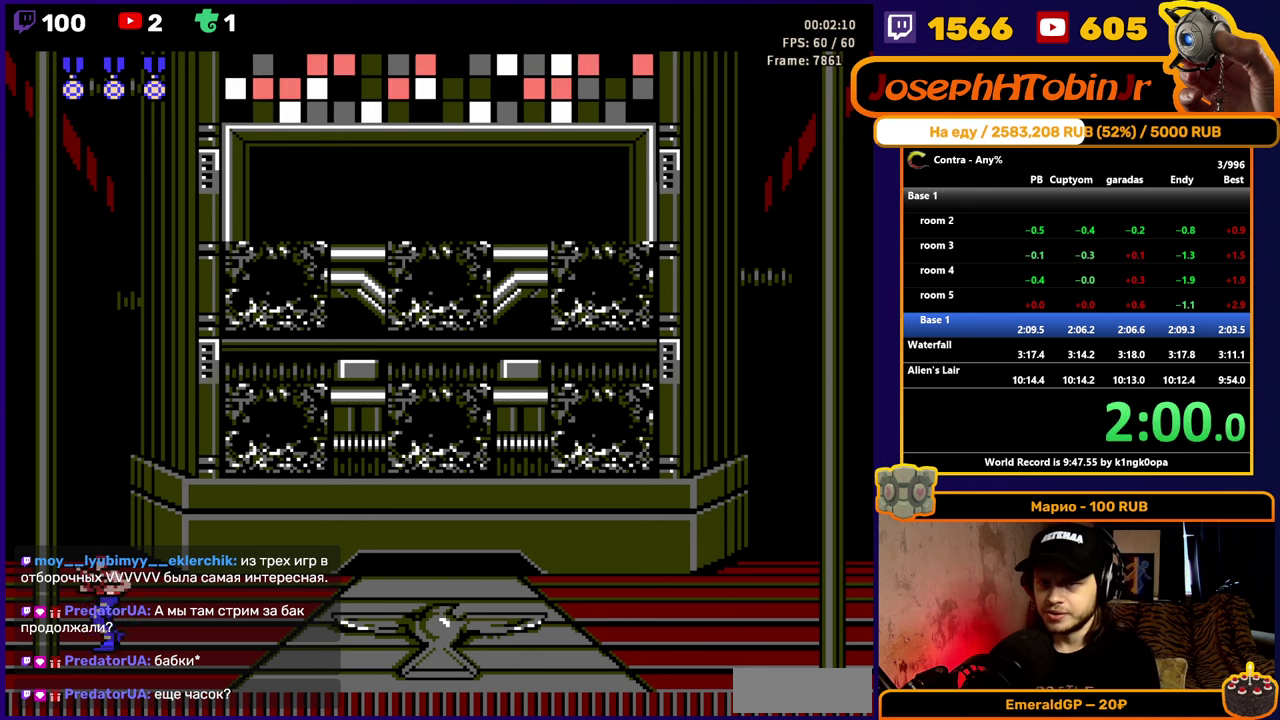
{"buttons": [], "events": [[117, "DPAD_LEFT", "up"]]}